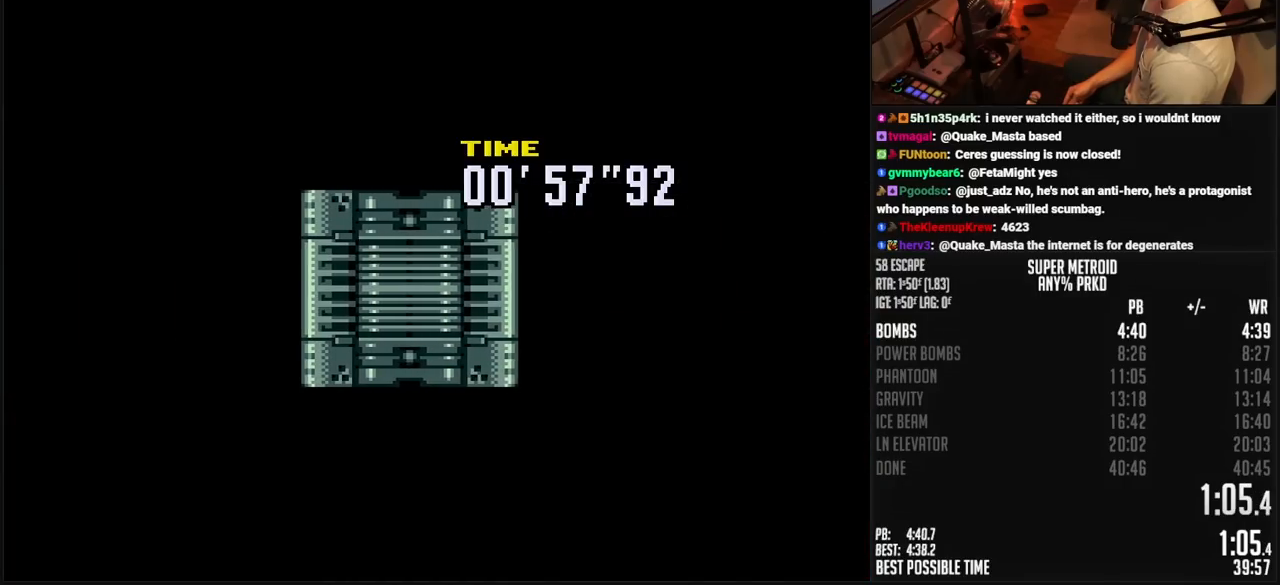
Gameplay with a controller (Nintendo layout); each line is a JSON object with the inputs held at the frame after it. "events" lists button and stick changes between this image and that frame as [ms after this image, input, new state], when the widget could be followed in between. Not read: L3 R3.
{"buttons": ["B", "DPAD_LEFT"], "events": []}
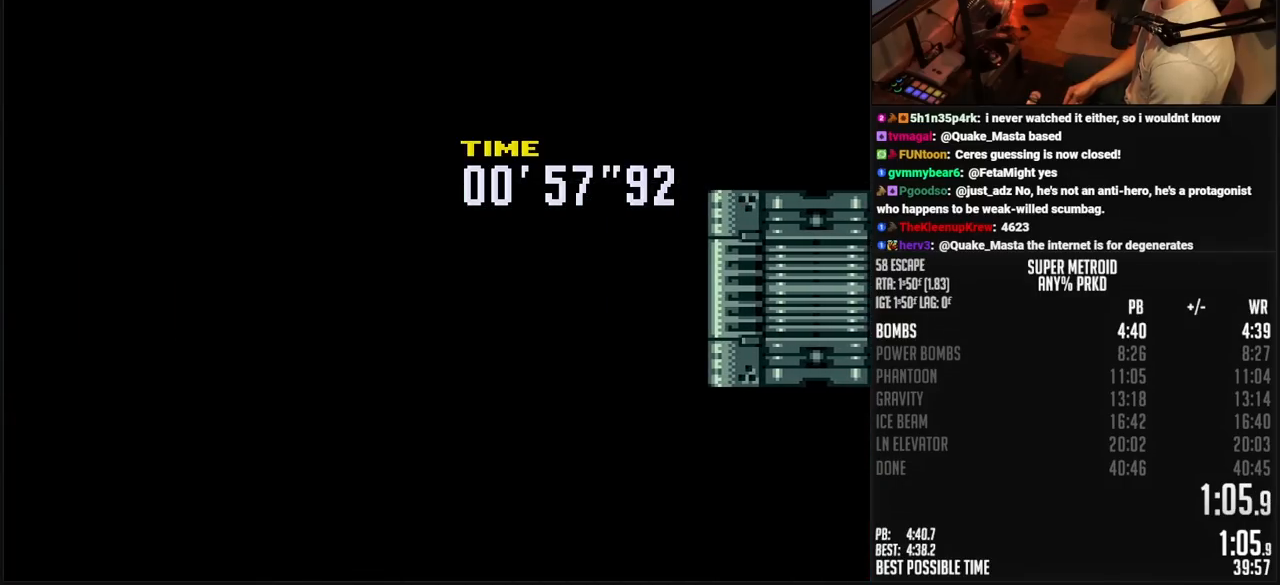
{"buttons": ["B", "DPAD_LEFT"], "events": []}
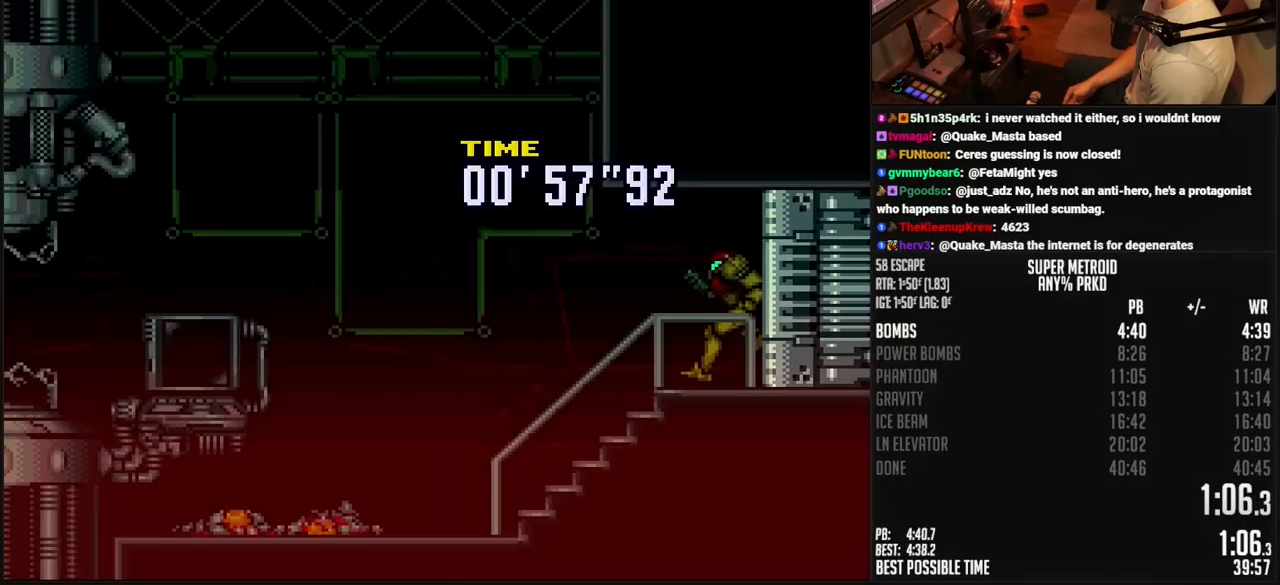
{"buttons": ["B", "DPAD_LEFT"], "events": []}
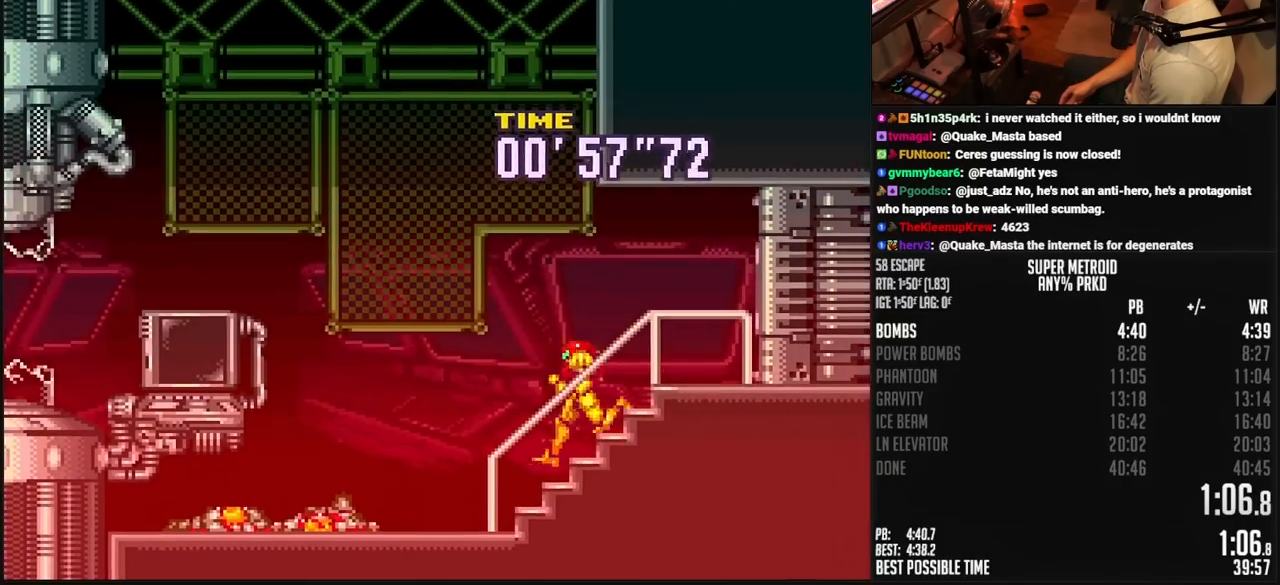
{"buttons": ["B", "L1", "DPAD_LEFT"], "events": [[250, "L1", "down"], [300, "L1", "up"], [300, "R1", "down"], [317, "R1", "up"], [367, "L1", "down"], [400, "L1", "up"], [400, "R1", "down"], [433, "R1", "up"], [450, "L1", "down"]]}
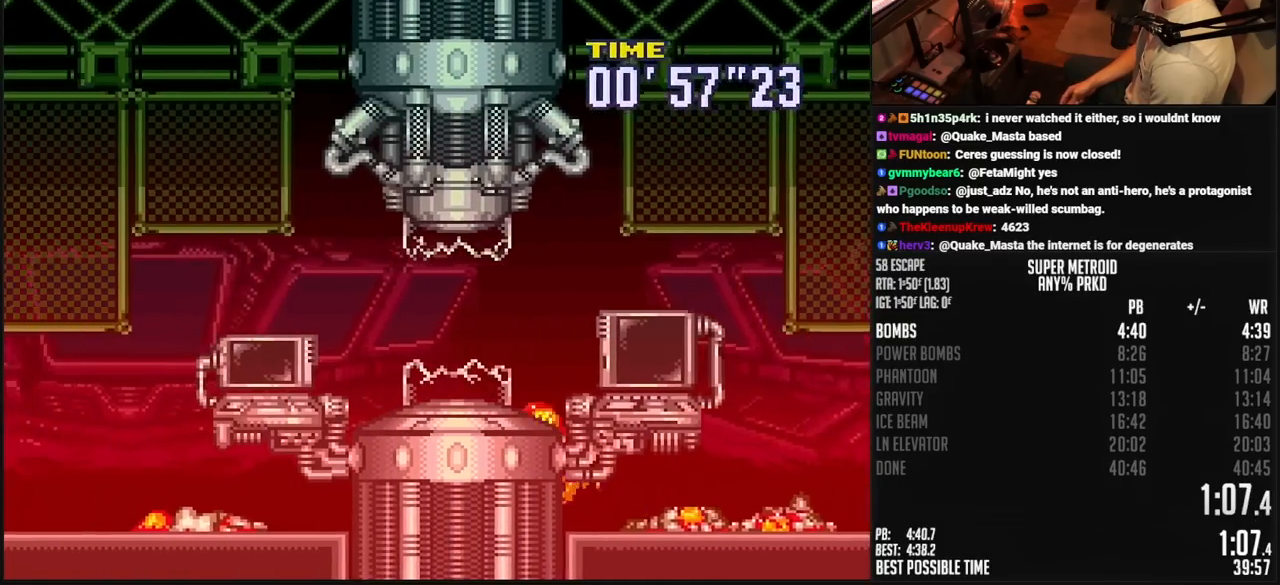
{"buttons": ["B", "DPAD_LEFT"], "events": [[33, "L1", "up"], [33, "R1", "down"], [50, "R1", "up"], [67, "L1", "down"], [100, "L1", "up"], [117, "R1", "down"], [167, "L1", "down"], [183, "R1", "up"], [217, "L1", "up"], [267, "L1", "down"], [267, "R1", "down"], [300, "L1", "up"], [300, "R1", "up"], [333, "L1", "down"], [367, "R1", "down"], [383, "R1", "up"], [400, "L1", "up"], [450, "L1", "down"], [483, "R1", "down"], [500, "L1", "up"], [500, "R1", "up"]]}
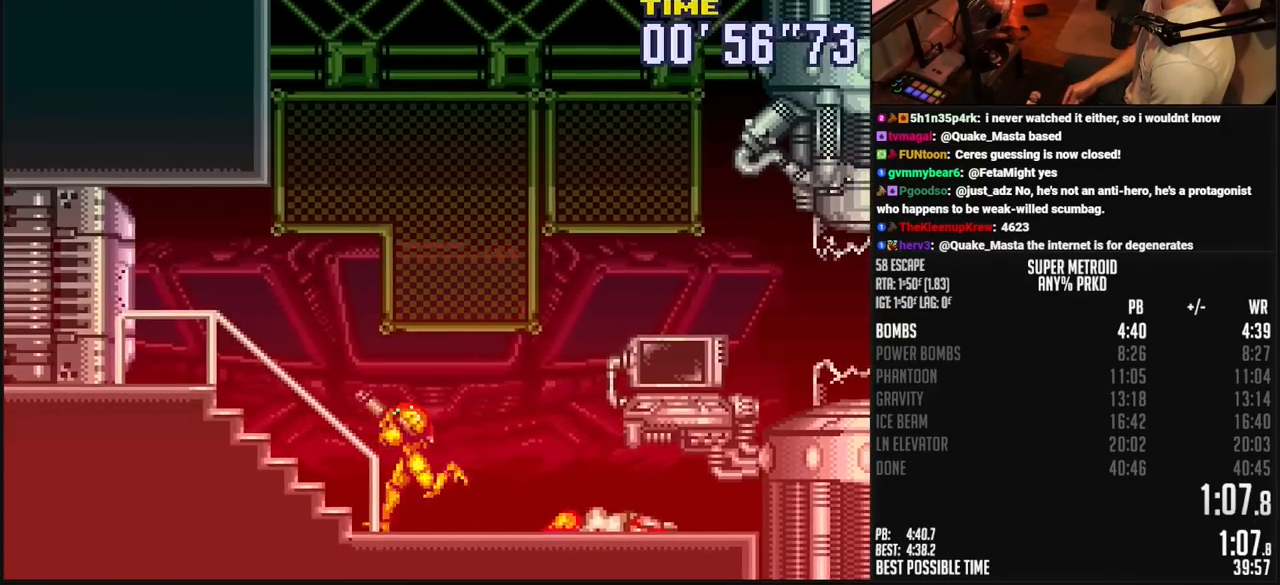
{"buttons": ["B", "L1", "DPAD_LEFT"], "events": [[67, "L1", "down"], [83, "R1", "down"], [117, "R1", "up"], [167, "L1", "up"], [200, "R1", "down"], [233, "DPAD_LEFT", "up"], [367, "DPAD_LEFT", "down"], [400, "R1", "up"], [467, "L1", "down"]]}
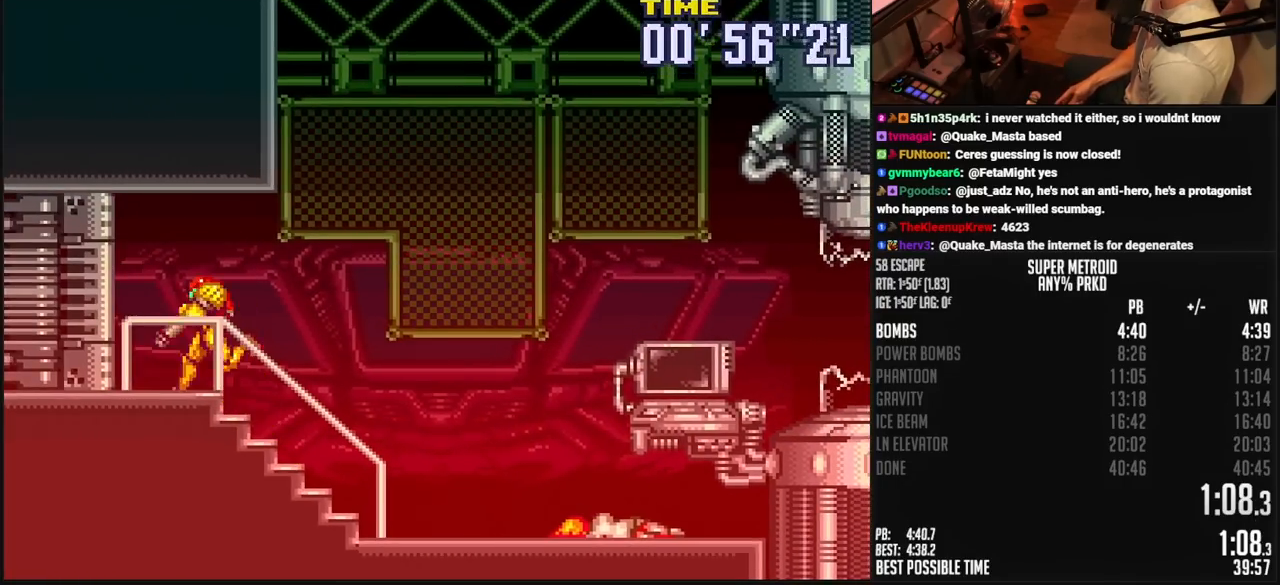
{"buttons": ["B", "L1", "DPAD_LEFT"], "events": []}
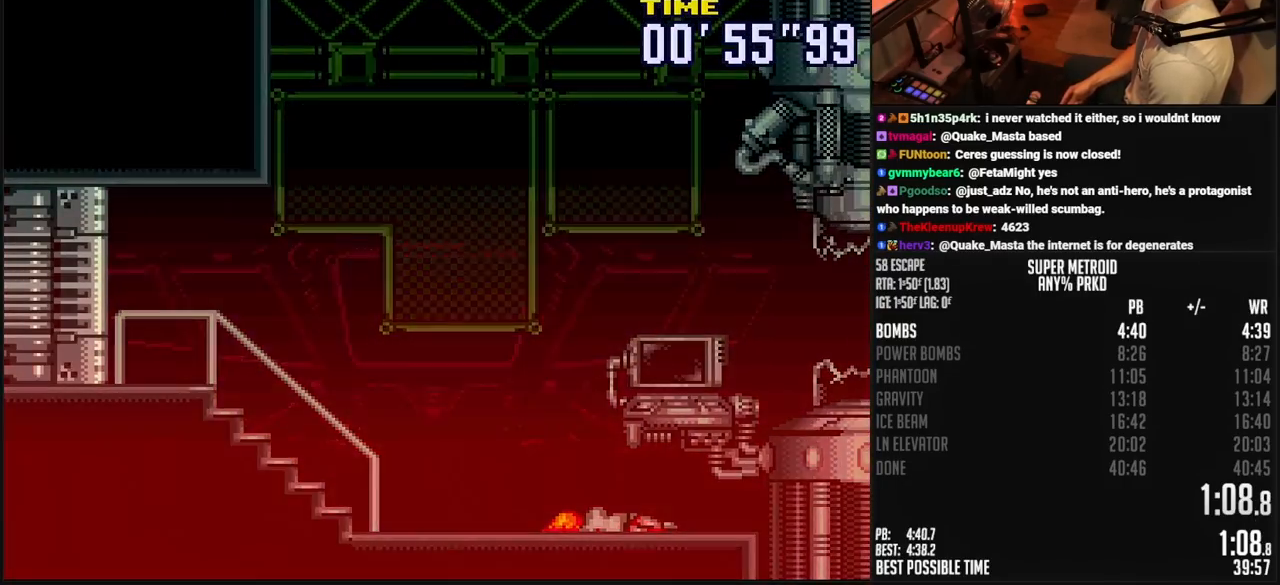
{"buttons": ["B", "DPAD_LEFT"], "events": [[117, "L1", "up"]]}
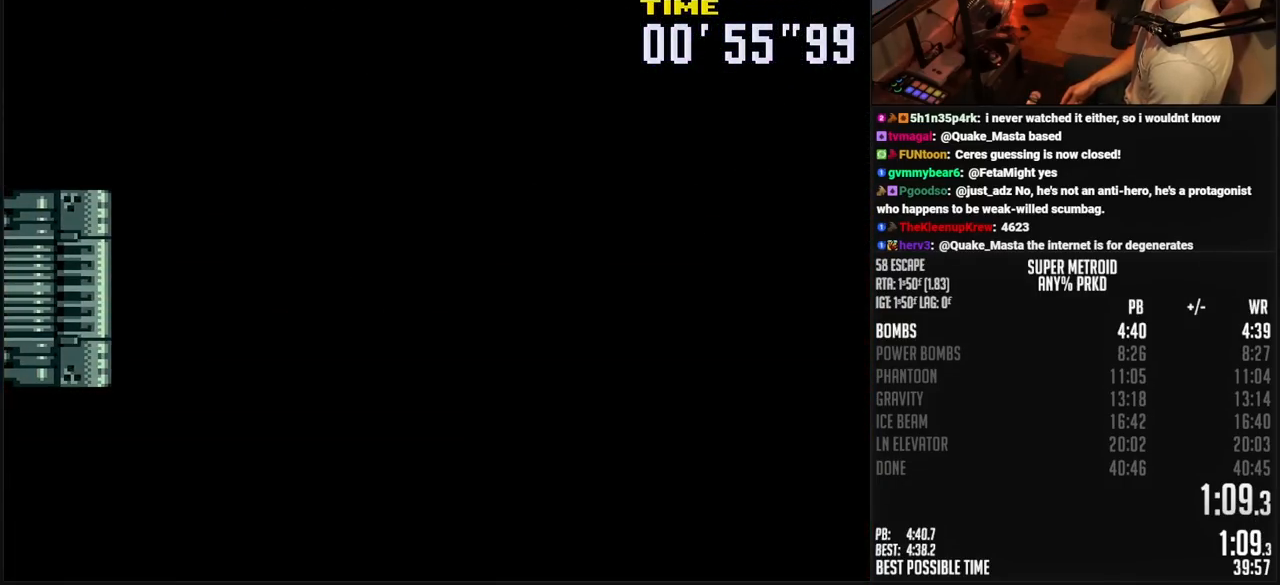
{"buttons": ["DPAD_LEFT"], "events": [[467, "B", "up"]]}
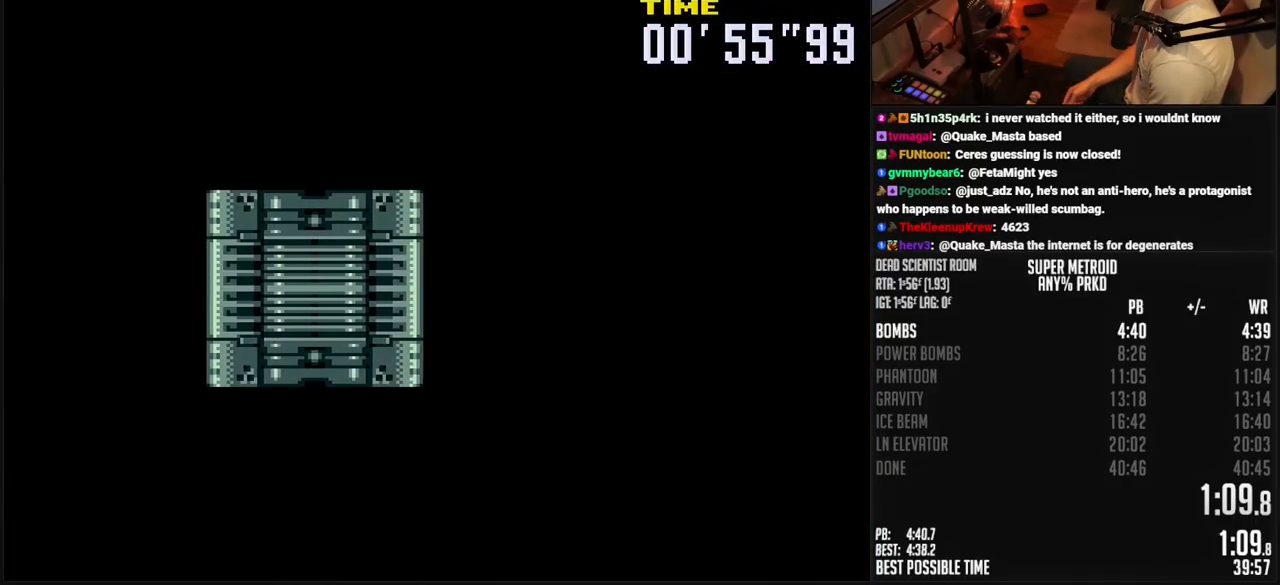
{"buttons": ["B", "DPAD_LEFT"], "events": [[150, "B", "down"]]}
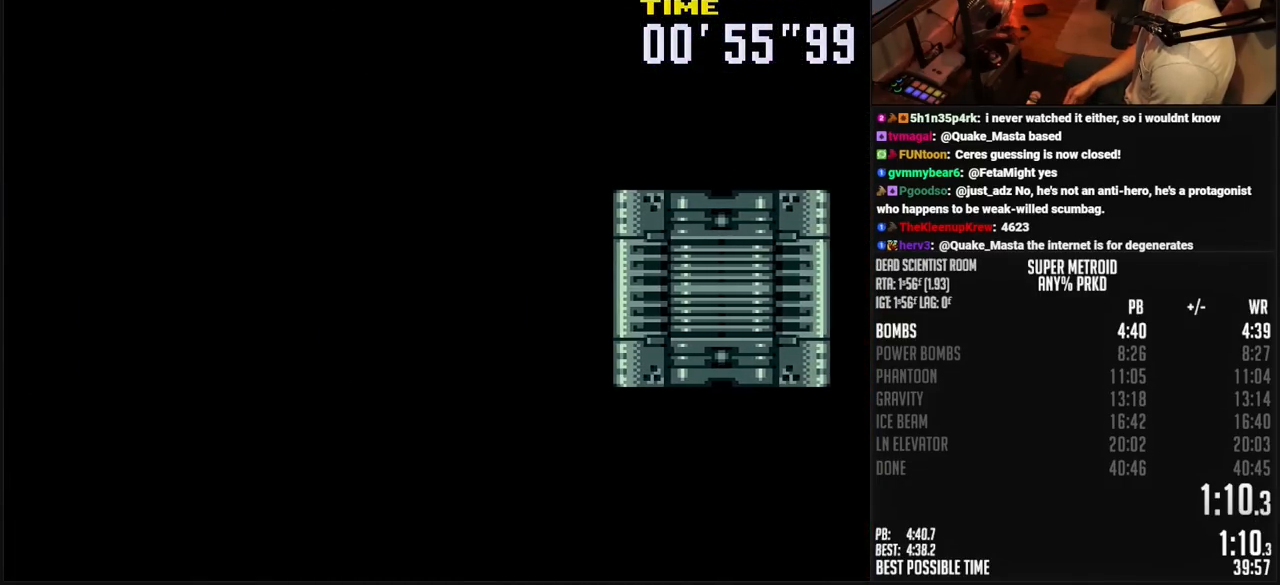
{"buttons": ["B", "DPAD_LEFT"], "events": [[50, "DPAD_LEFT", "up"], [200, "DPAD_LEFT", "down"]]}
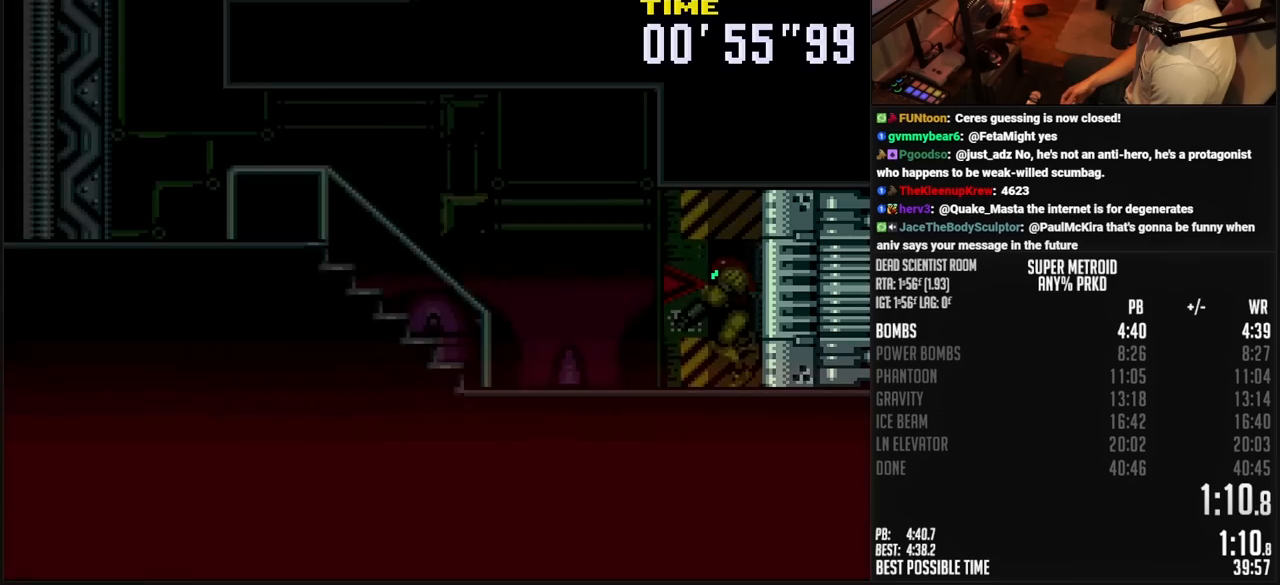
{"buttons": ["B", "DPAD_LEFT"], "events": [[117, "R1", "down"], [167, "R1", "up"]]}
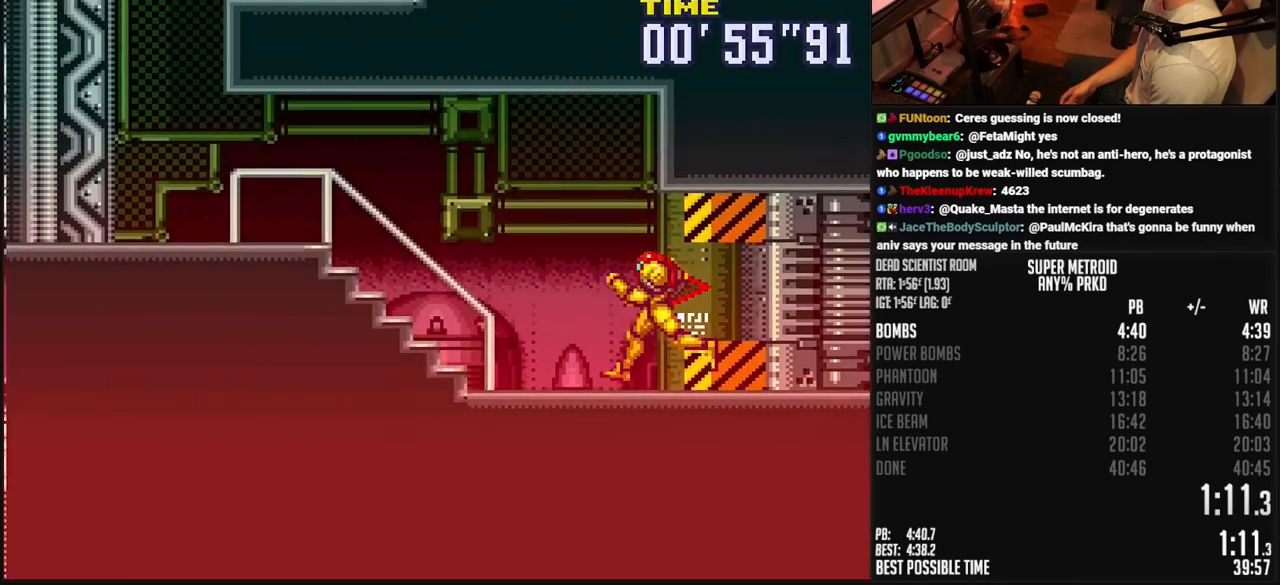
{"buttons": ["B", "DPAD_LEFT"], "events": [[17, "A", "down"], [233, "A", "up"], [233, "B", "up"], [400, "B", "down"]]}
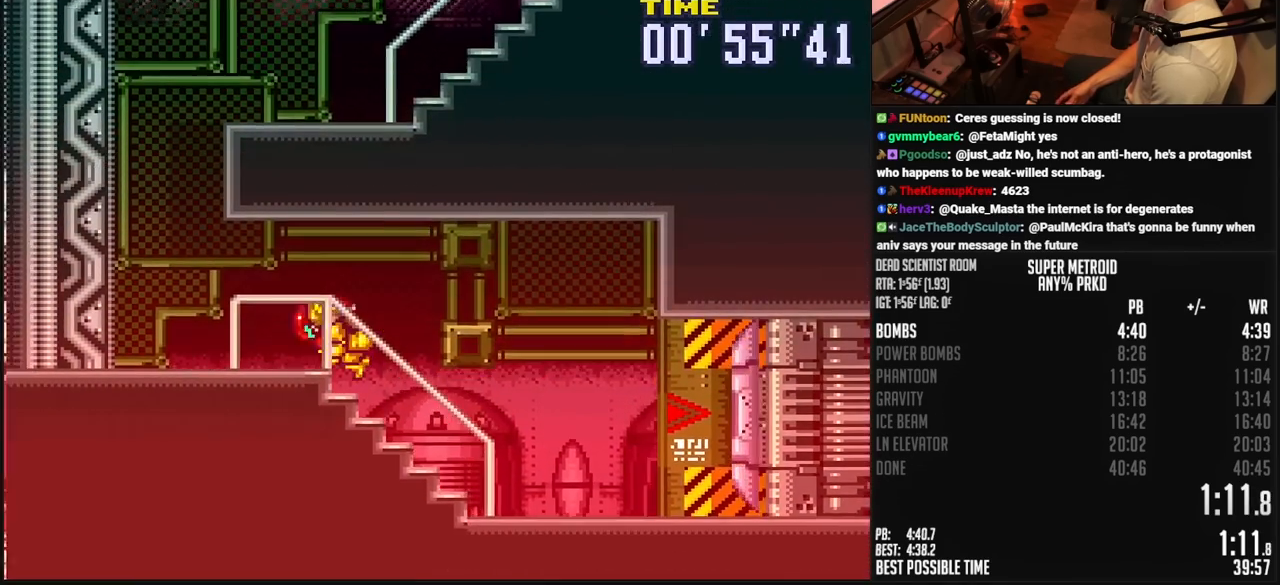
{"buttons": ["A", "B", "DPAD_RIGHT"], "events": [[50, "R1", "down"], [83, "R1", "up"], [150, "L1", "down"], [200, "L1", "up"], [250, "A", "down"], [267, "DPAD_LEFT", "up"], [300, "DPAD_RIGHT", "down"]]}
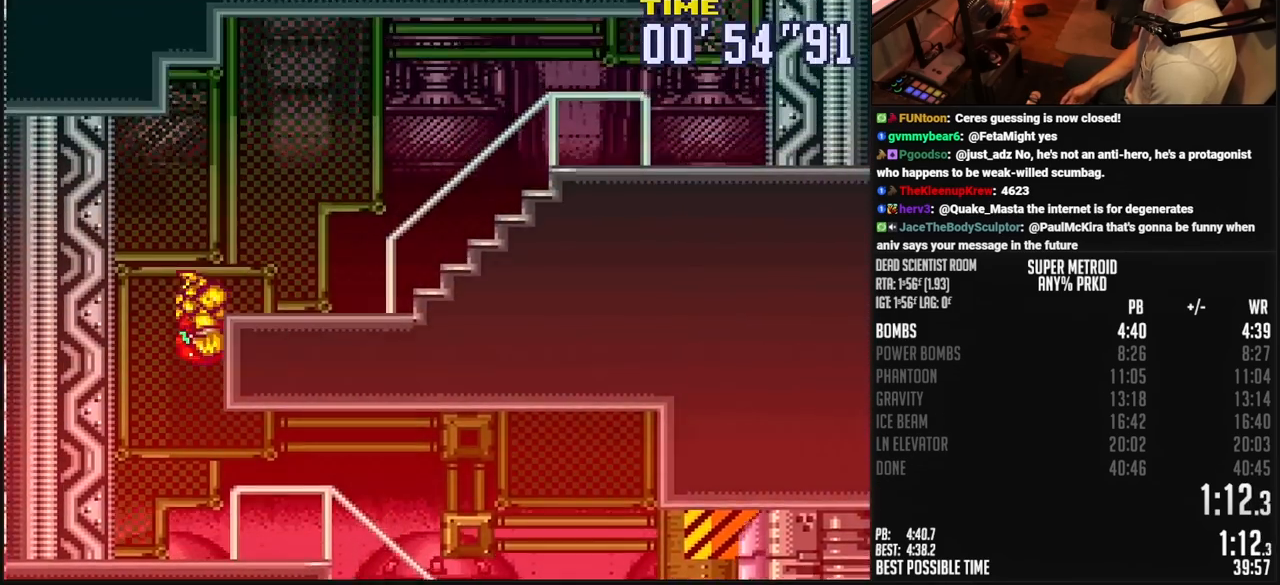
{"buttons": ["B", "DPAD_RIGHT"], "events": [[83, "A", "up"], [117, "X", "down"], [183, "X", "up"], [250, "L1", "down"], [283, "L1", "up"], [333, "L1", "down"], [367, "L1", "up"], [450, "L1", "down"], [467, "L1", "up"]]}
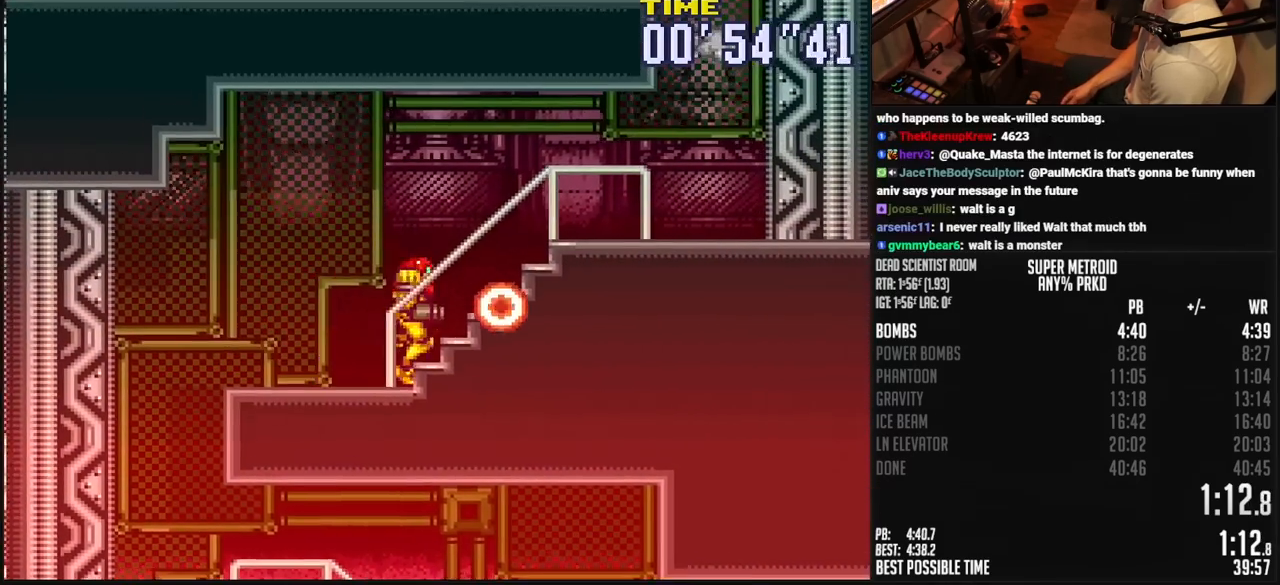
{"buttons": ["A", "B"], "events": [[17, "L1", "down"], [67, "L1", "up"], [133, "L1", "down"], [150, "A", "down"], [167, "L1", "up"], [217, "A", "up"], [217, "B", "up"], [250, "B", "down"], [267, "R1", "down"], [317, "R1", "up"], [350, "L1", "down"], [417, "L1", "up"], [483, "A", "down"], [500, "DPAD_RIGHT", "up"]]}
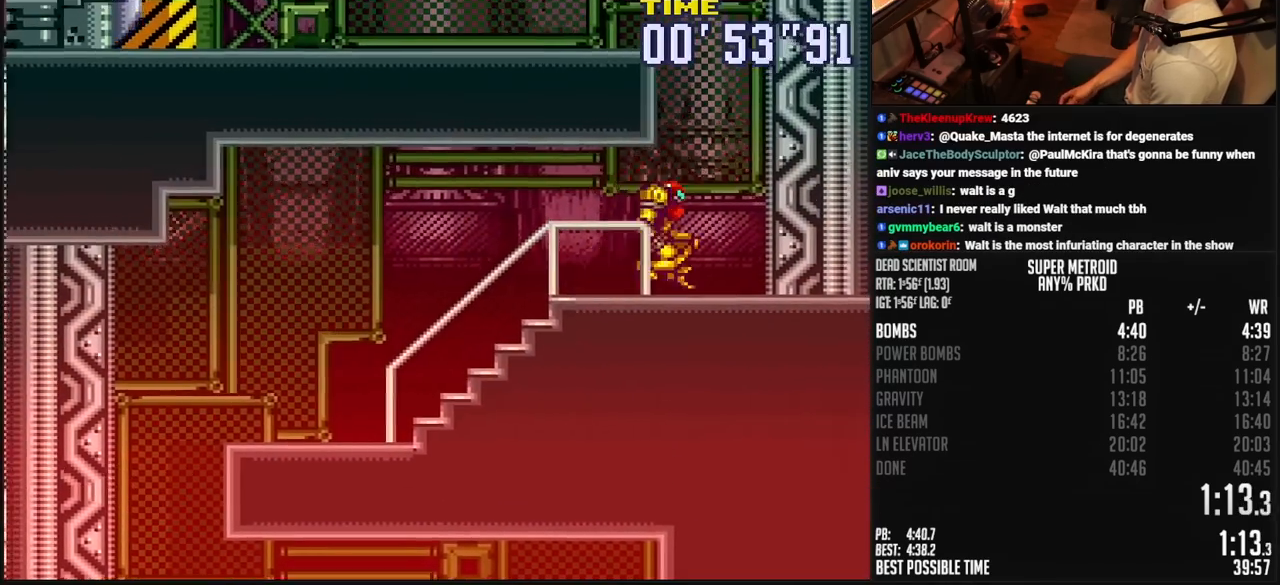
{"buttons": ["B", "DPAD_LEFT"], "events": [[17, "DPAD_LEFT", "down"], [317, "A", "up"], [333, "X", "down"], [400, "L1", "down"], [400, "X", "up"], [483, "L1", "up"]]}
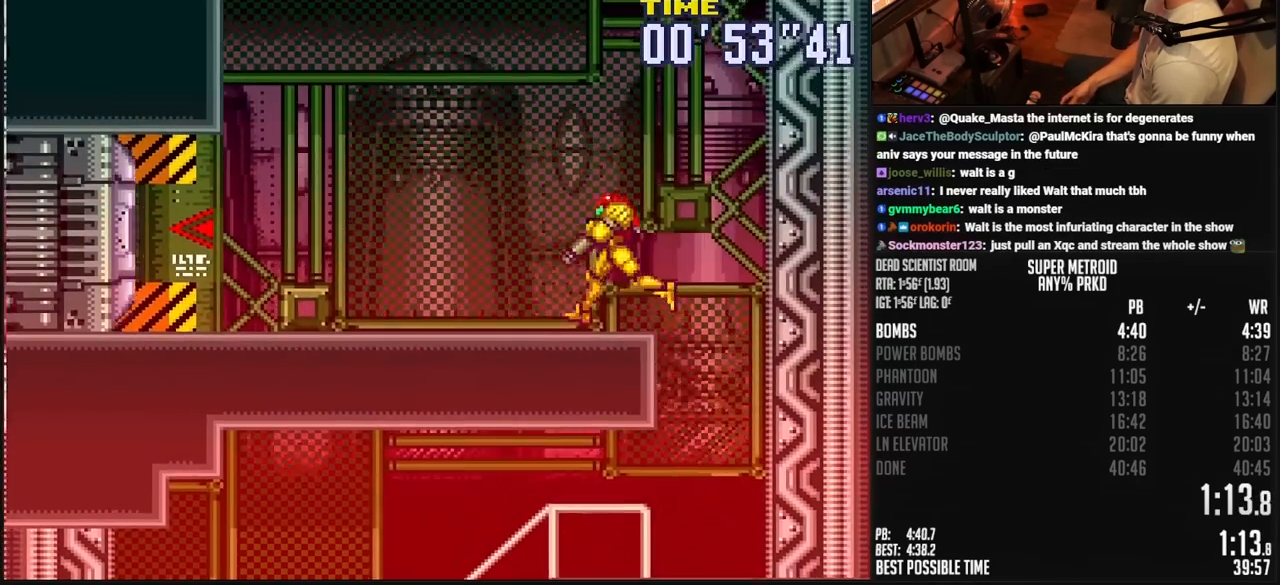
{"buttons": ["B", "R1"], "events": [[33, "L1", "down"], [83, "L1", "up"], [150, "L1", "down"], [183, "L1", "up"], [233, "L1", "down"], [300, "L1", "up"], [317, "L1", "down"], [400, "L1", "up"], [450, "R1", "down"], [467, "DPAD_LEFT", "up"]]}
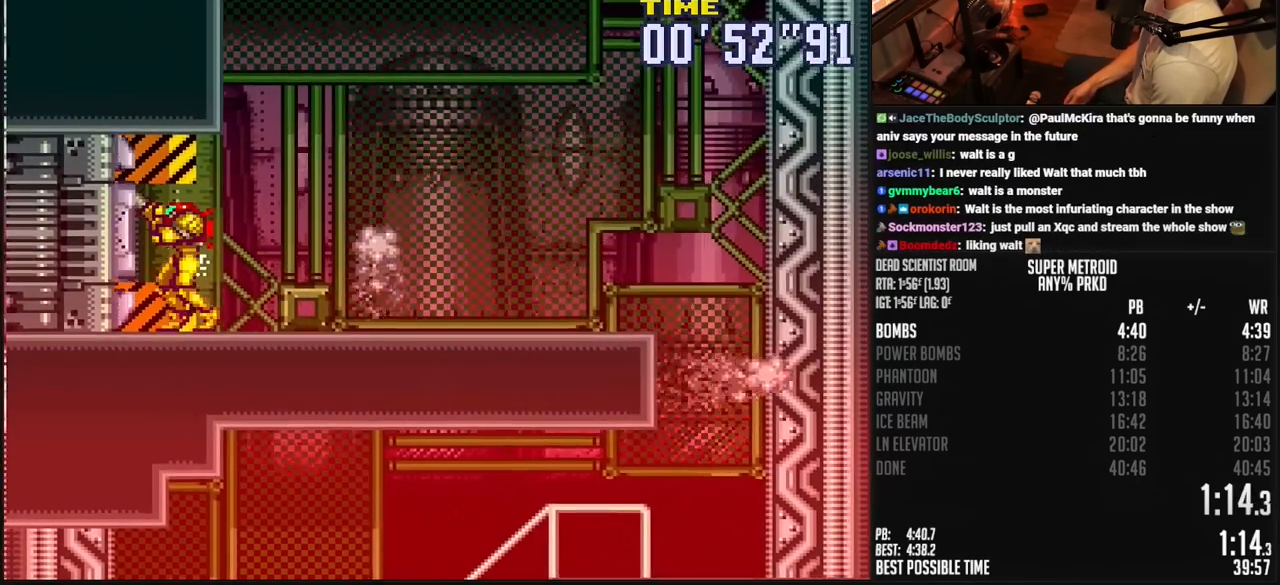
{"buttons": ["B", "DPAD_LEFT"], "events": [[150, "R1", "up"], [200, "DPAD_LEFT", "down"], [233, "X", "down"], [333, "X", "up"], [417, "R1", "down"], [450, "R1", "up"]]}
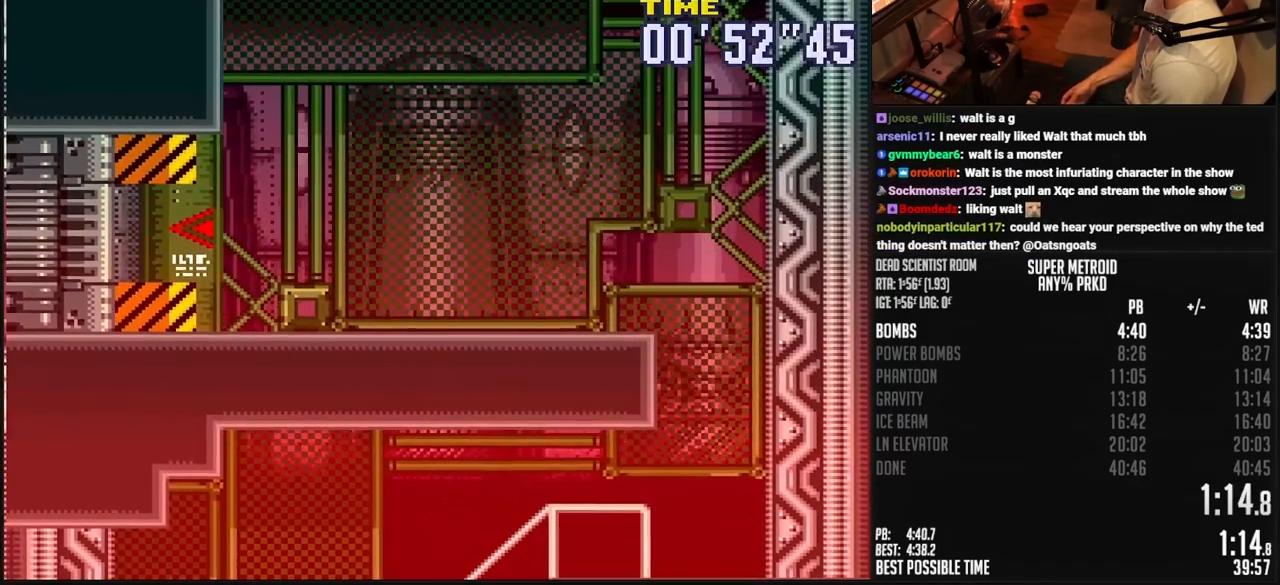
{"buttons": ["B", "DPAD_LEFT"], "events": [[50, "R1", "down"], [100, "R1", "up"]]}
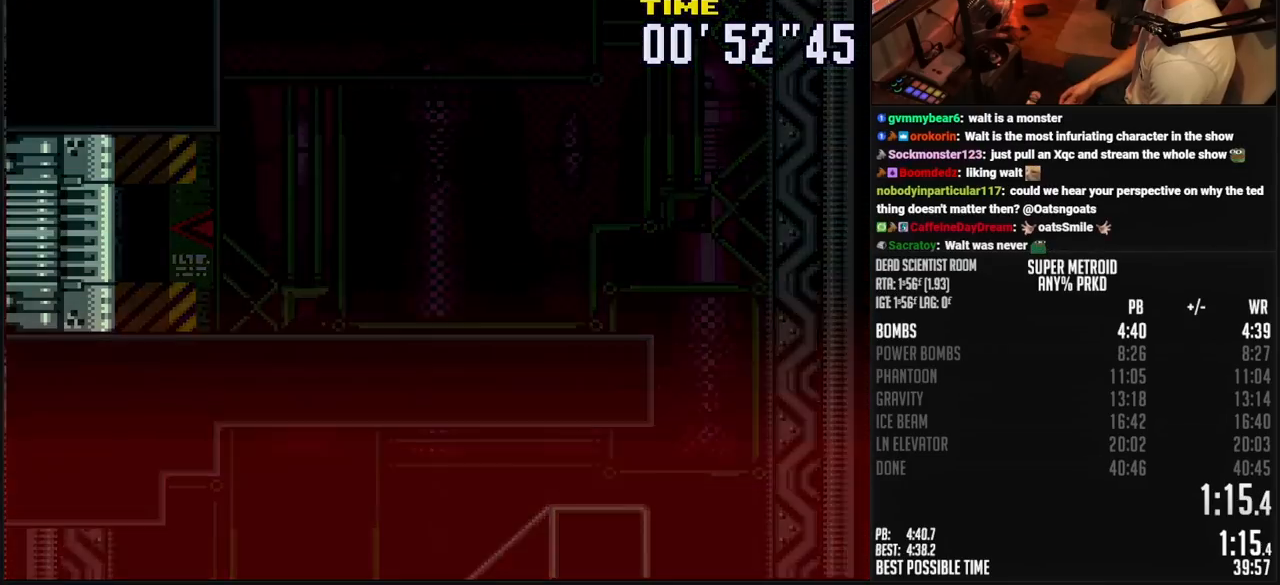
{"buttons": ["B", "DPAD_LEFT"], "events": []}
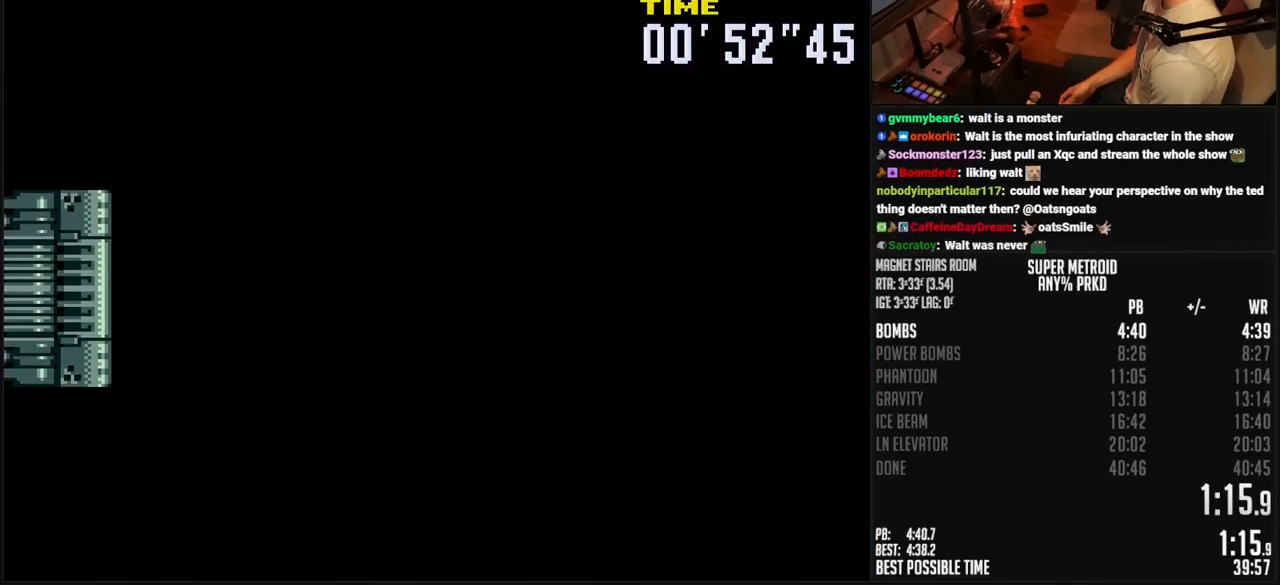
{"buttons": ["B", "DPAD_LEFT"], "events": [[333, "B", "up"], [483, "B", "down"]]}
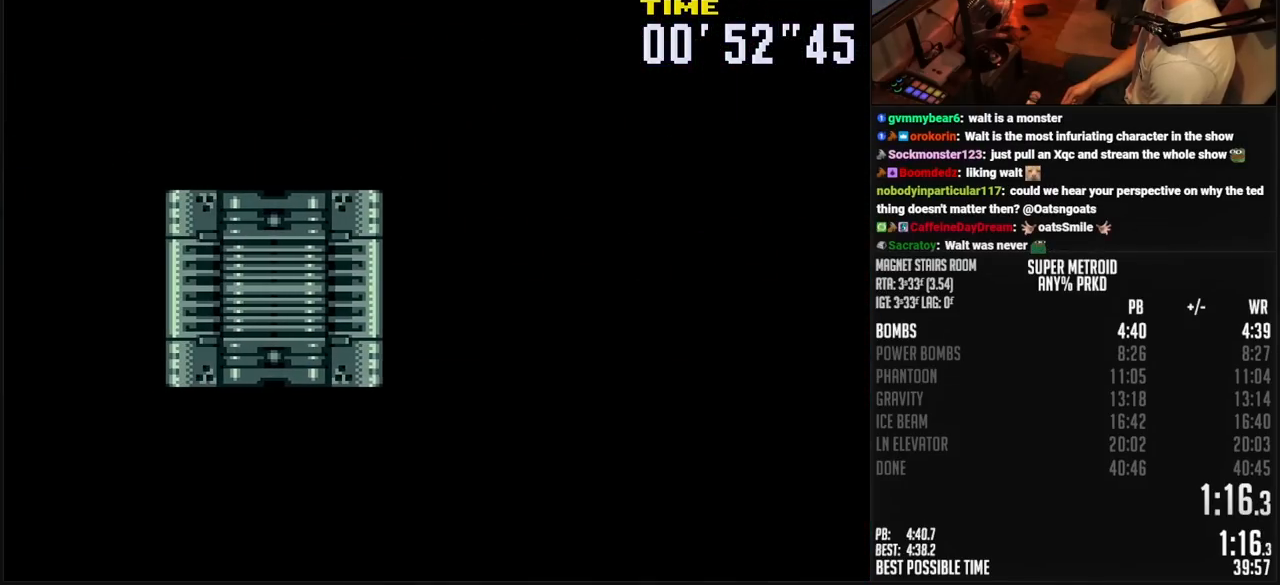
{"buttons": ["A", "B", "DPAD_LEFT"], "events": [[300, "DPAD_LEFT", "up"], [383, "A", "down"], [383, "DPAD_LEFT", "down"]]}